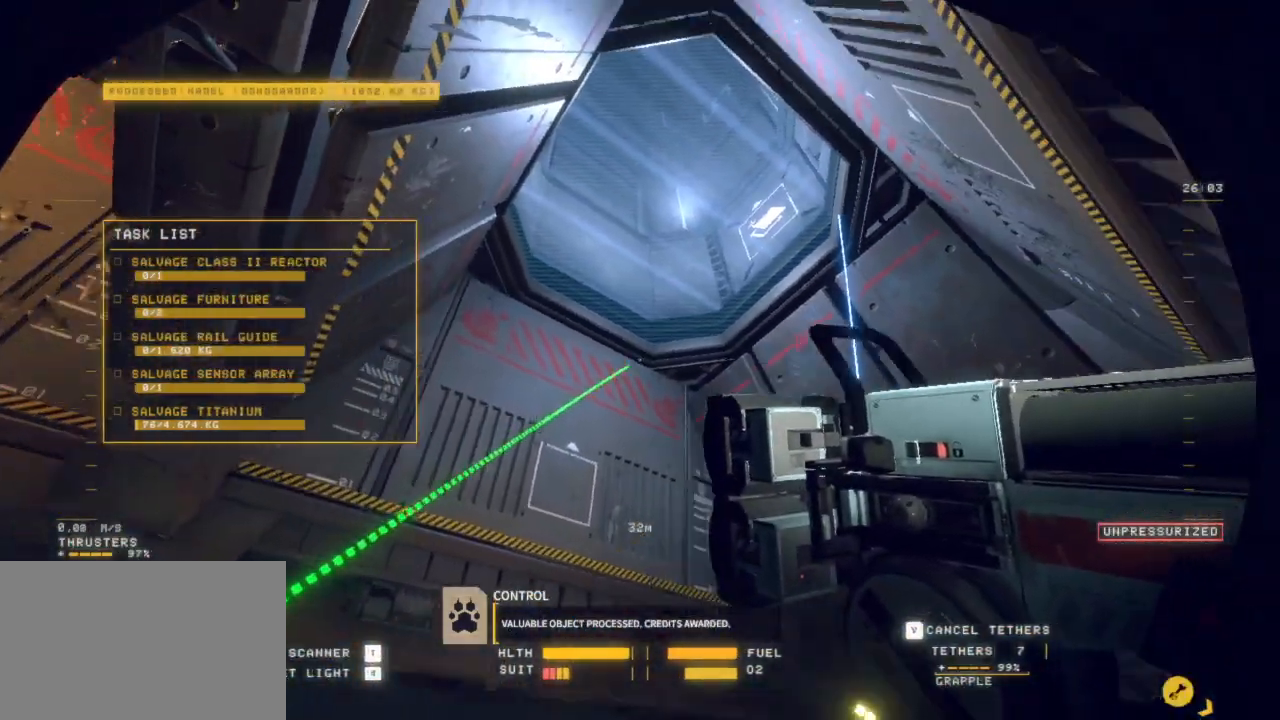
Gameplay with keyboard and mouse; each line is a JSON object with the keys and mouse buttons held at the frame after it. "events" lists presses ("down") and releases ("up") of "1", "2", "3", "4", "5", "6", "7", "8", "a", "alt", "b", "c", "ctrl", "d", "e", "escape", "f", "g", "h", "q", "r", "s", "shift", "space", "t", "v", "w", "x", "y", "z", "mouse_left", "mouse_wheel", "mouse_right", "mouse_mb4" and "mouse_mb5" between this image and that frame as [ms after this image, input, new state], when the widget could be followed in between. "mouse_left", "mouse_wheel", "mouse_right", "mouse_mb4", "mouse_mb5" = the "left", "wheel", "right", "mb4", "mb5" buttons of the "mouse" list. No other keys are recorded. "wheel" means that the mouse wheel is clicked or scrolled. Mouse movement is not recorded.
{"keys": ["a", "ctrl"], "mouse": [], "events": [[500, "r", "up"]]}
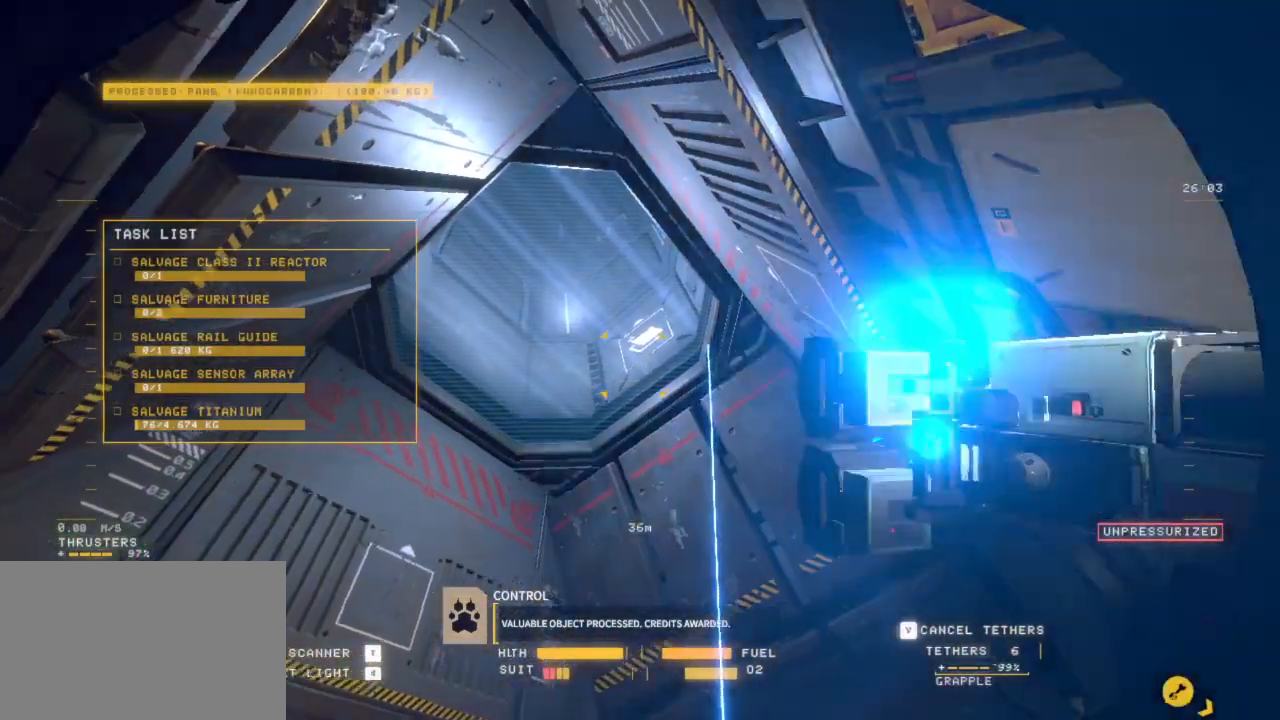
{"keys": ["ctrl", "r"], "mouse": [], "events": [[33, "r", "down"], [183, "a", "up"]]}
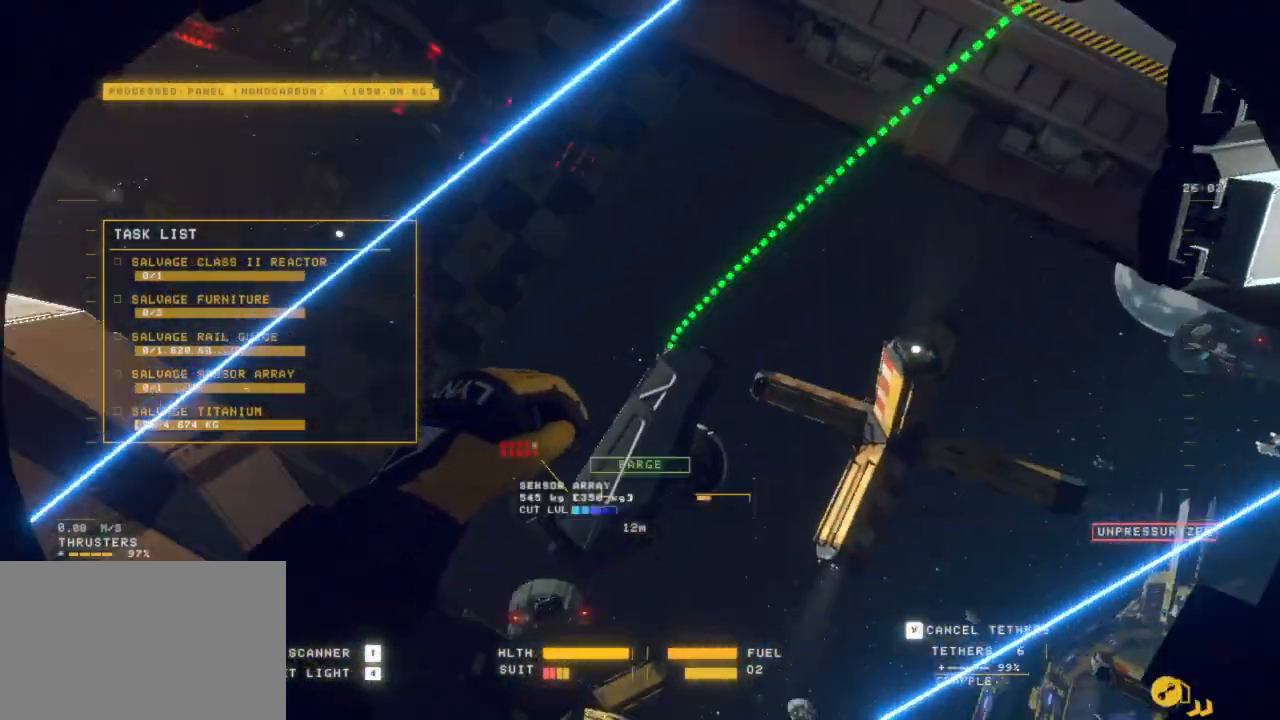
{"keys": ["q", "r", "space", "z"], "mouse": [], "events": [[50, "q", "down"], [100, "ctrl", "up"], [100, "z", "down"], [200, "space", "down"]]}
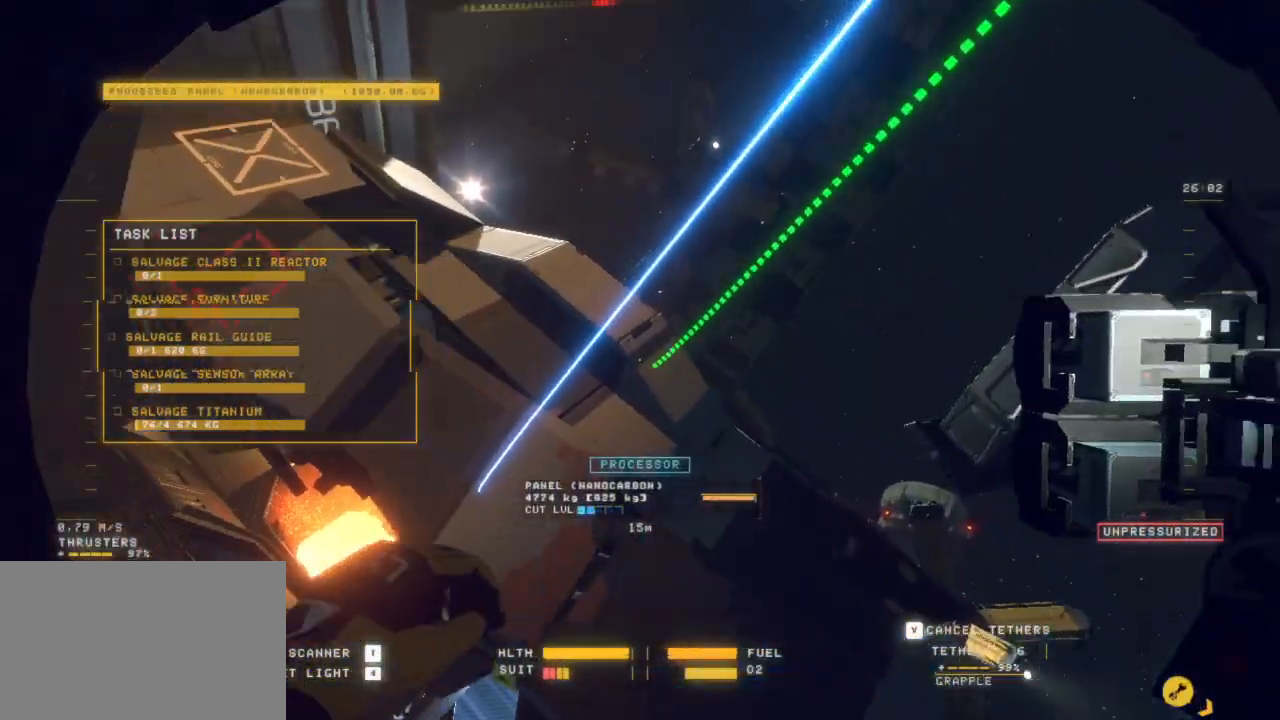
{"keys": ["q", "r", "z"], "mouse": [], "events": [[33, "space", "up"], [167, "shift", "down"], [500, "shift", "up"]]}
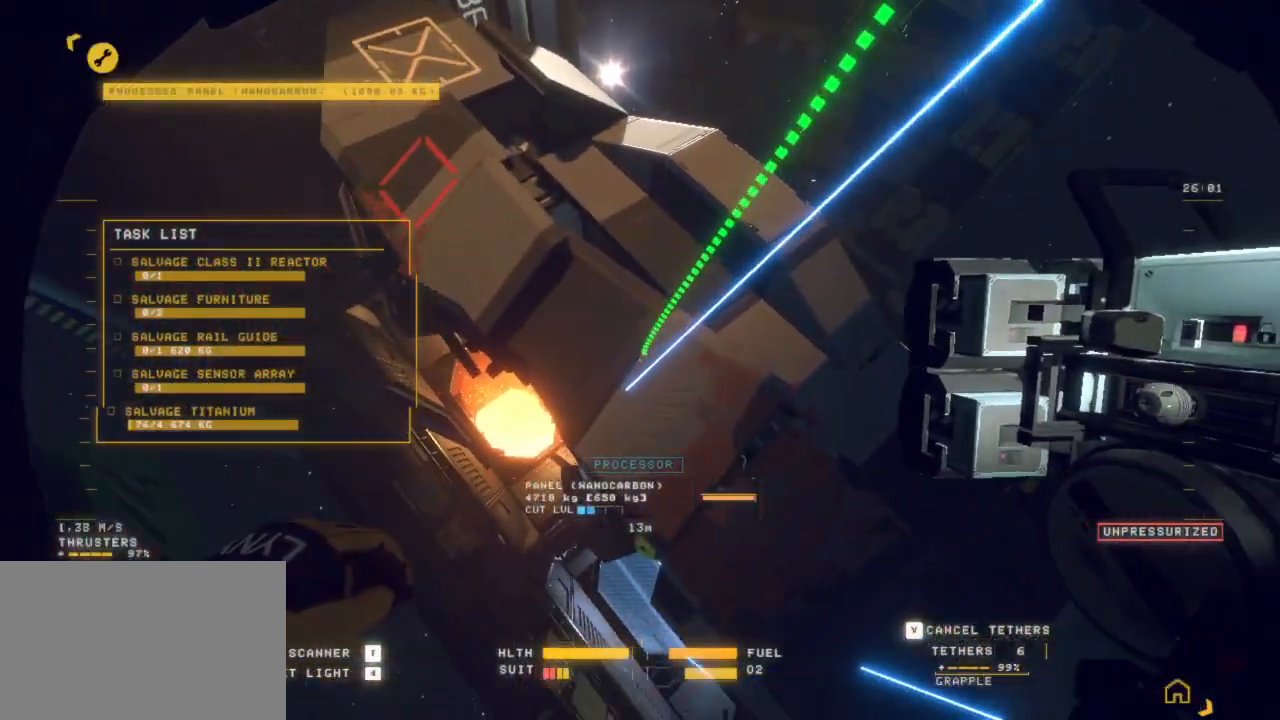
{"keys": ["q", "z"], "mouse": [], "events": [[50, "r", "up"], [50, "space", "down"], [233, "space", "up"]]}
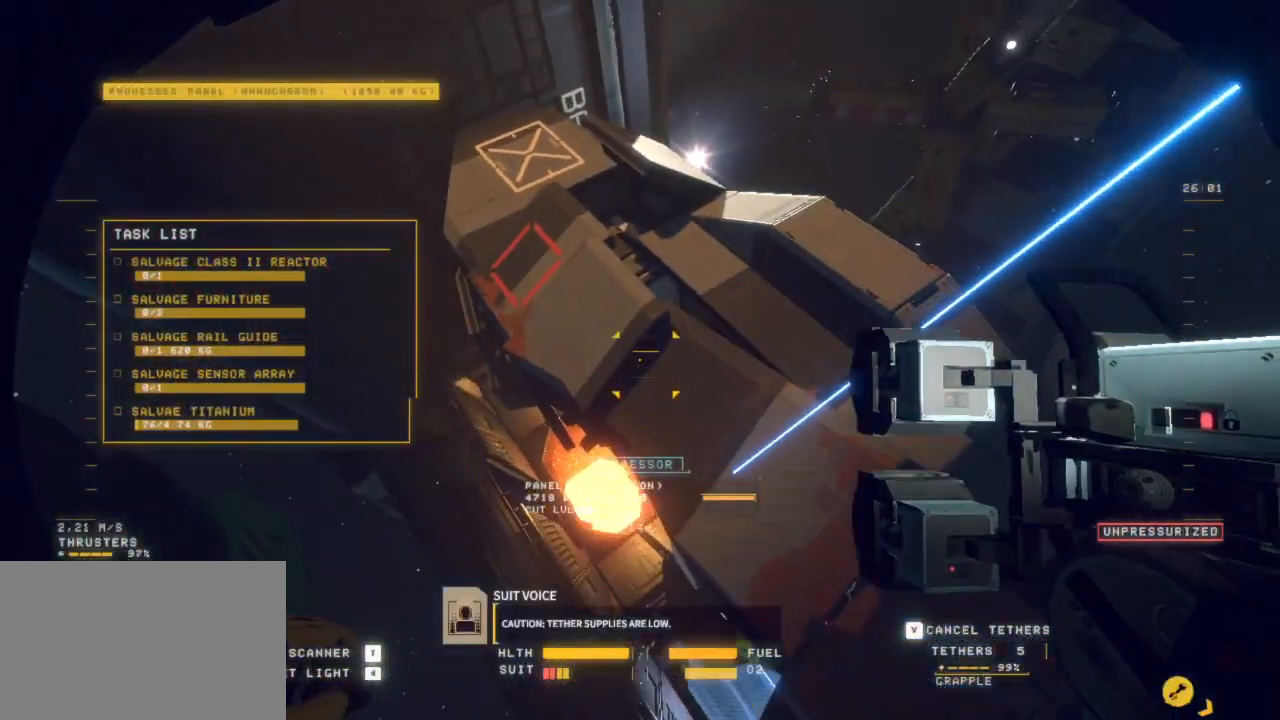
{"keys": ["q", "r", "z"], "mouse": [], "events": [[200, "r", "down"]]}
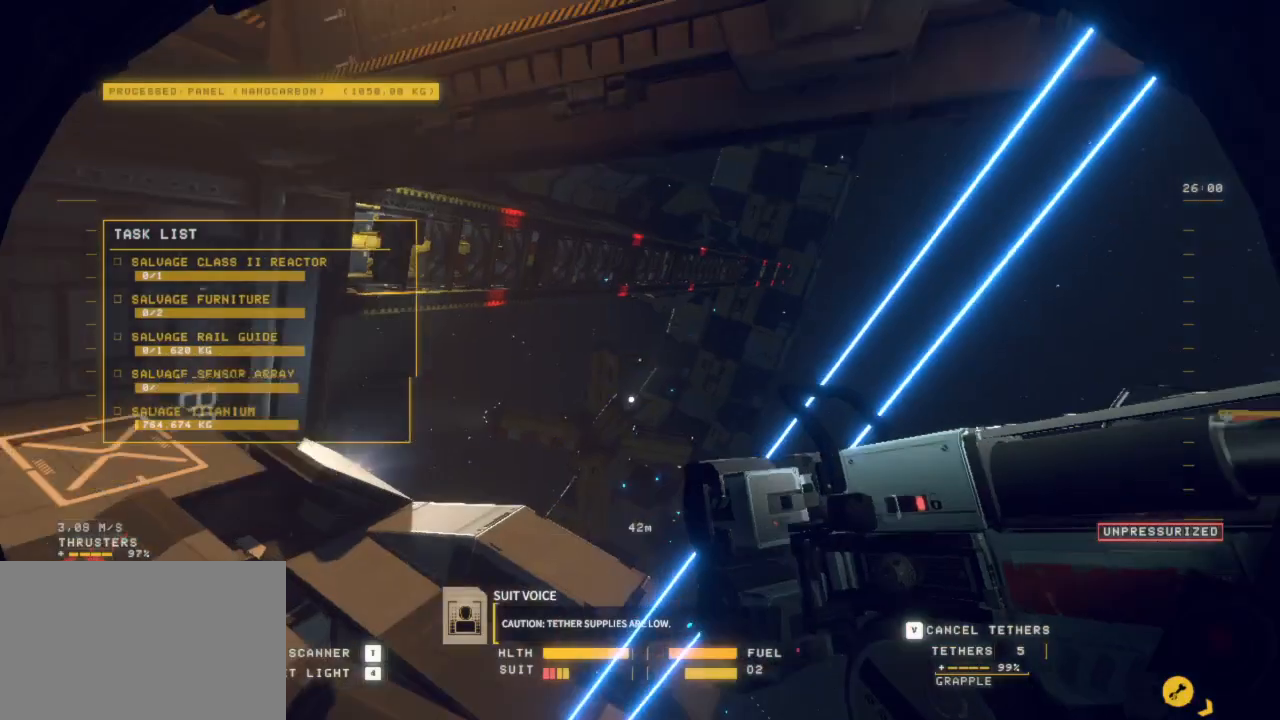
{"keys": ["ctrl", "r"], "mouse": [], "events": [[83, "q", "up"], [83, "z", "up"], [367, "ctrl", "down"]]}
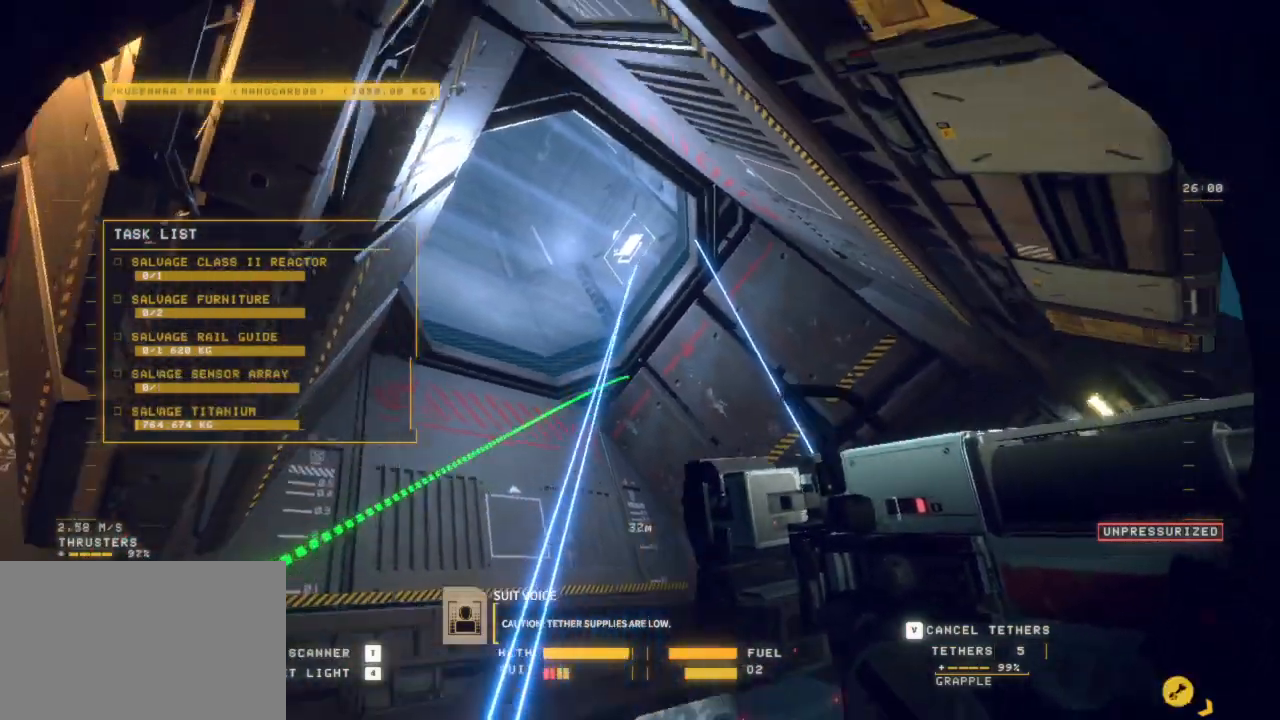
{"keys": ["ctrl", "r"], "mouse": [], "events": [[333, "r", "up"], [417, "r", "down"]]}
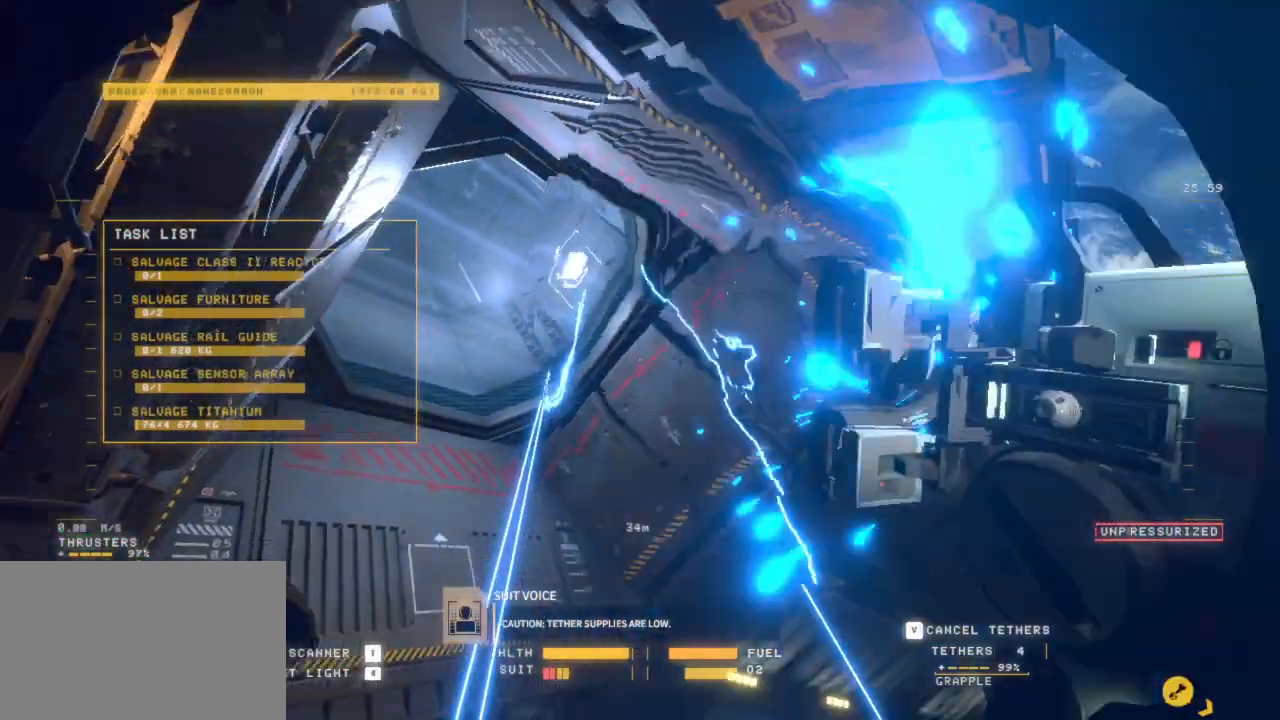
{"keys": ["q", "r", "z"], "mouse": [], "events": [[117, "q", "down"], [200, "ctrl", "up"], [300, "z", "down"]]}
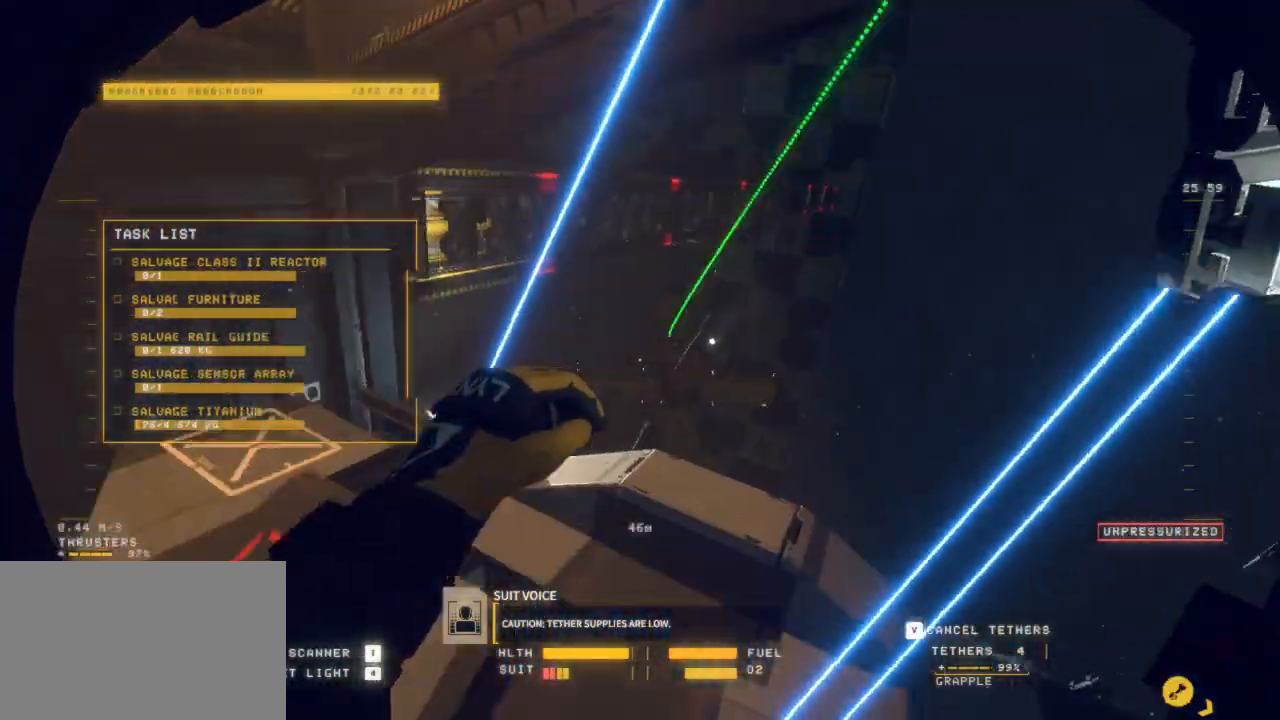
{"keys": ["r"], "mouse": [], "events": [[317, "q", "up"], [367, "z", "up"]]}
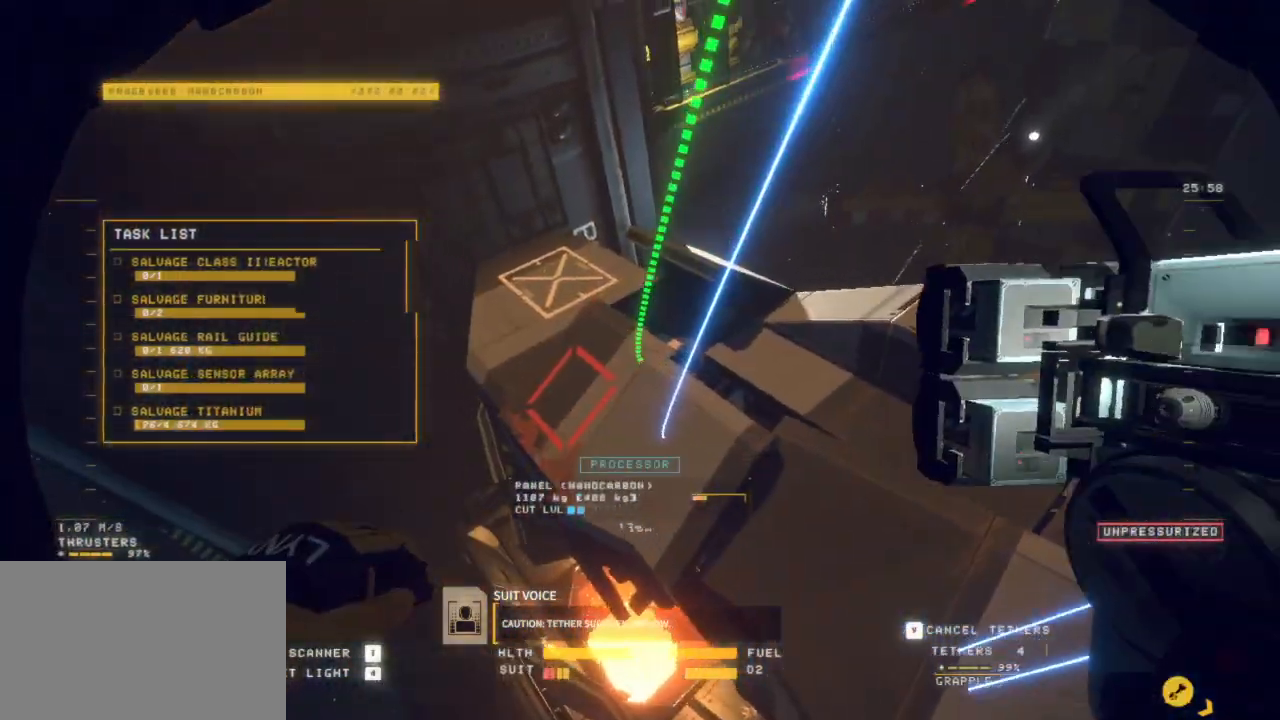
{"keys": ["z"], "mouse": [], "events": [[200, "ctrl", "down"], [333, "z", "down"], [383, "ctrl", "up"], [383, "r", "up"]]}
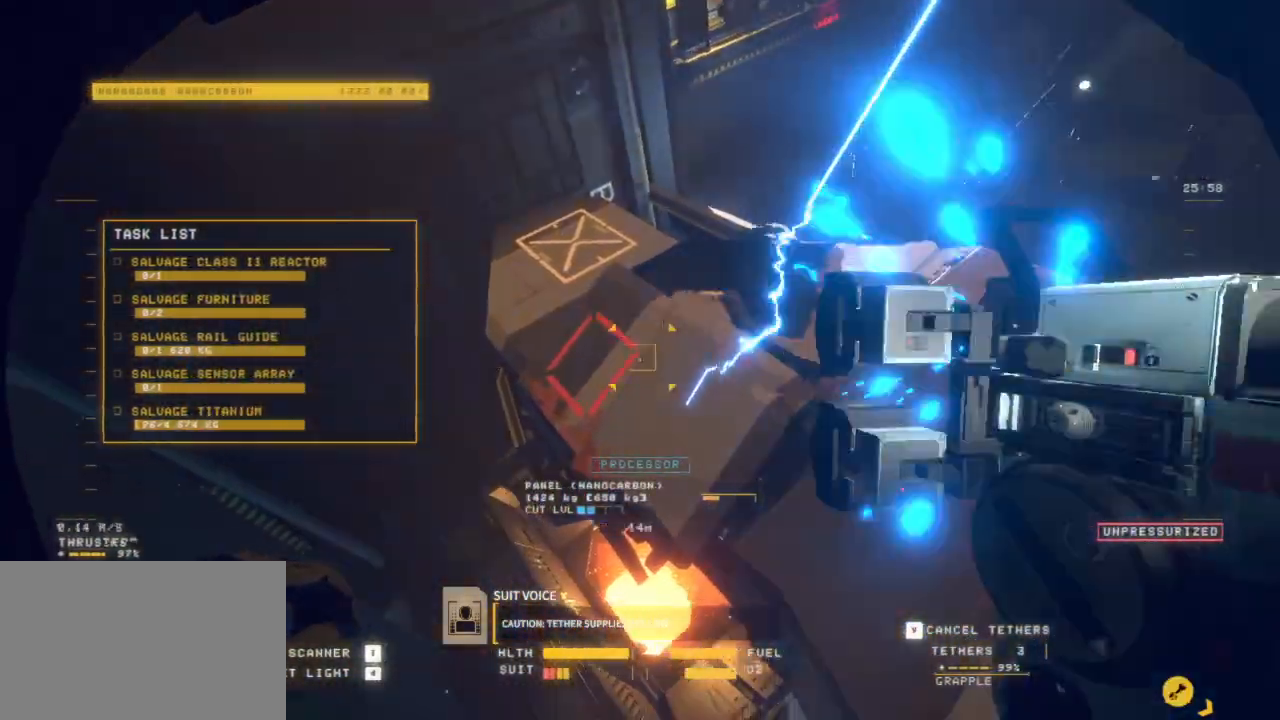
{"keys": ["space", "z"], "mouse": [], "events": [[167, "space", "down"]]}
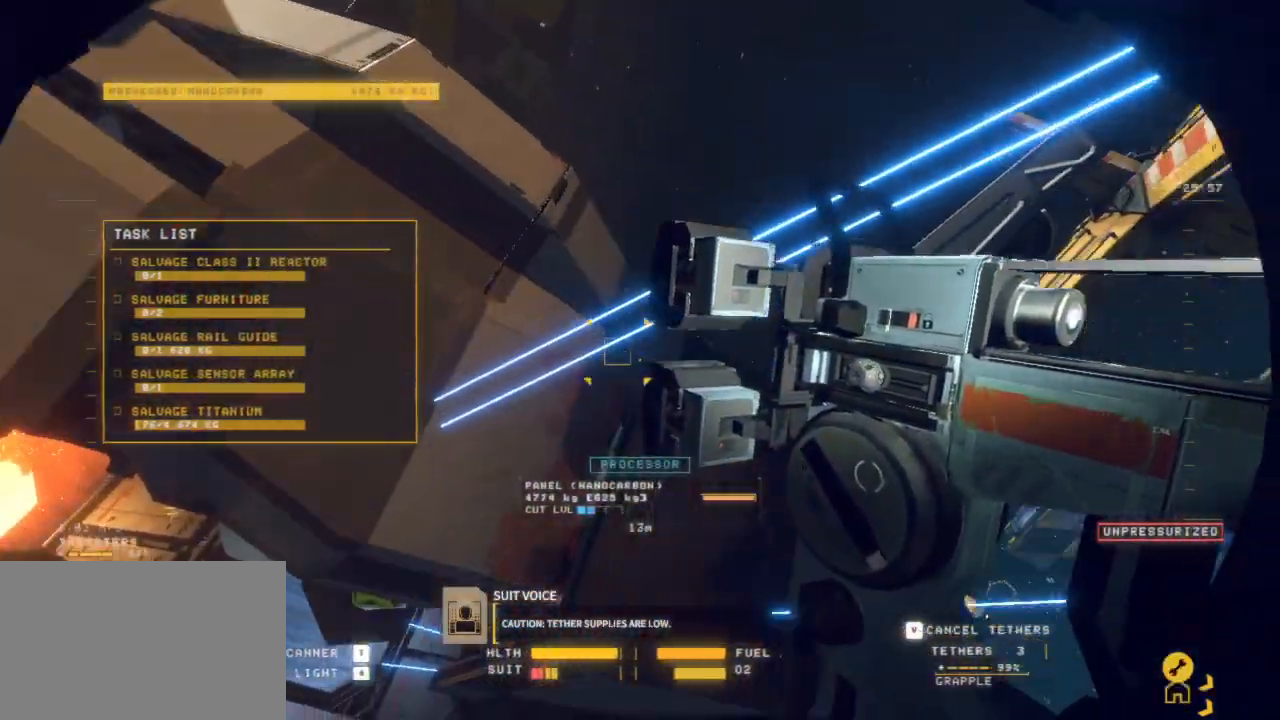
{"keys": ["space", "z"], "mouse": [], "events": []}
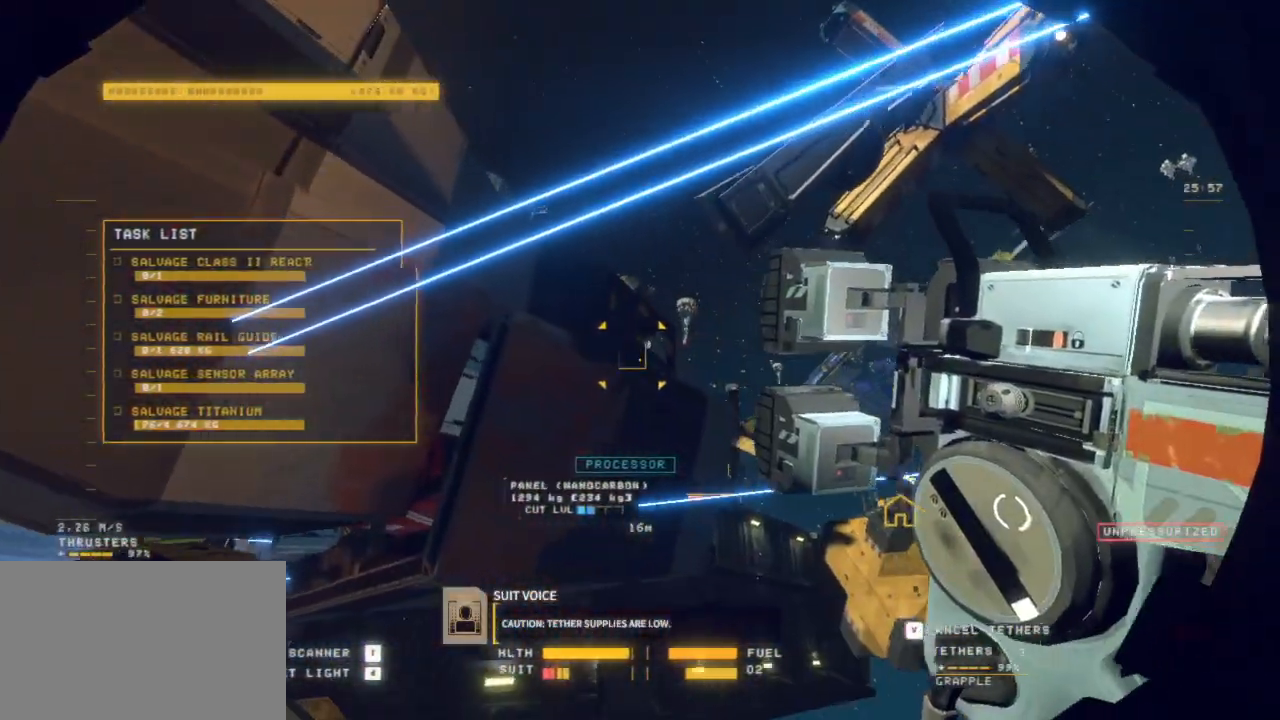
{"keys": ["z"], "mouse": [], "events": [[433, "space", "up"]]}
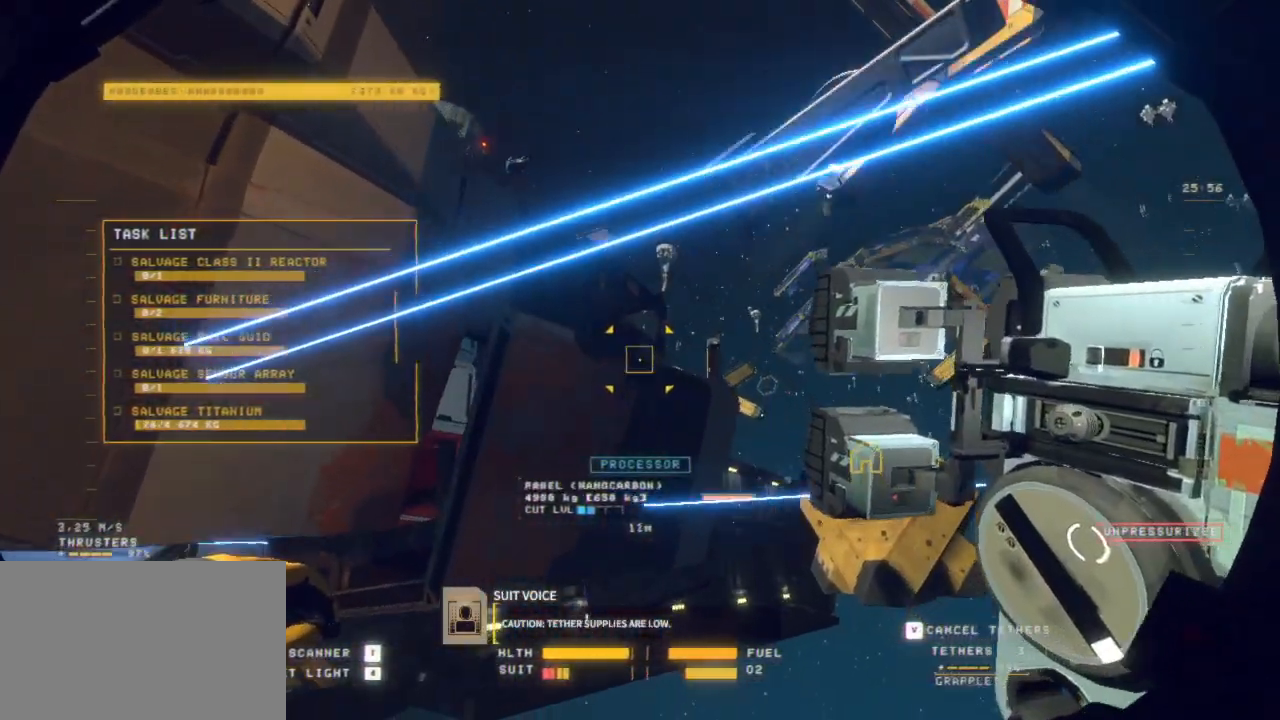
{"keys": ["a", "z"], "mouse": [], "events": [[500, "a", "down"]]}
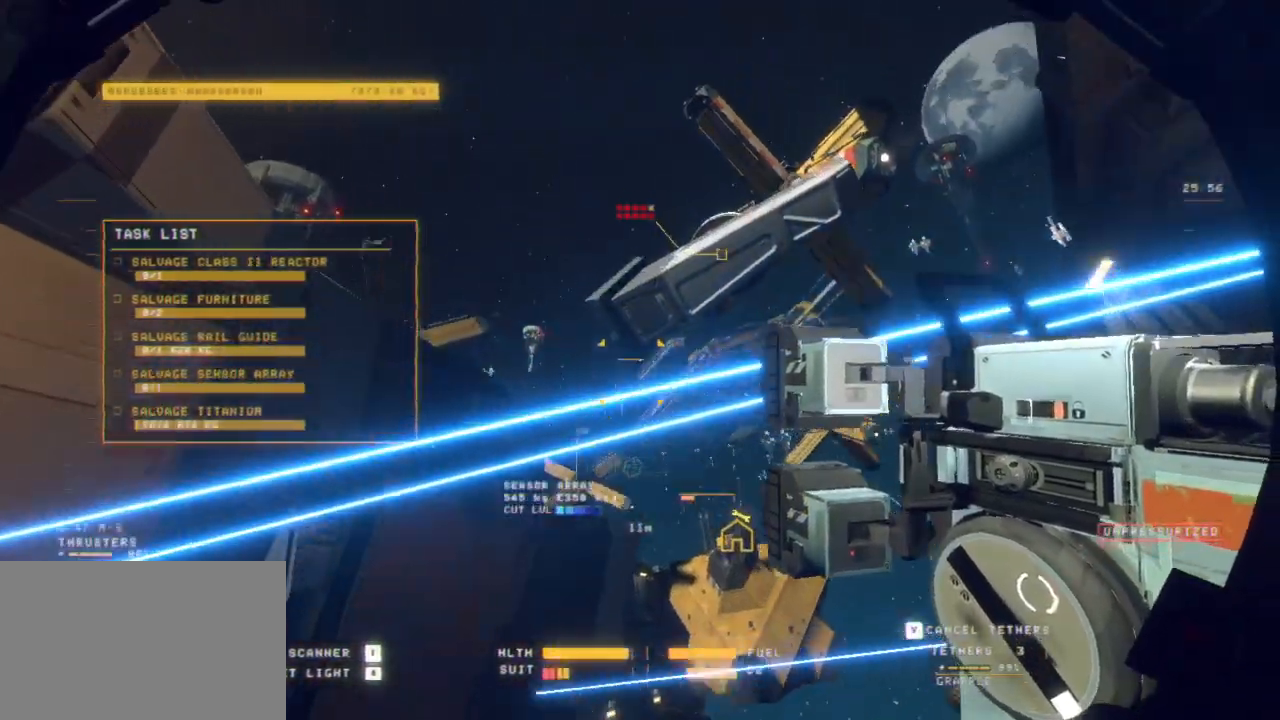
{"keys": ["f", "z"], "mouse": ["left"], "events": [[133, "mouse_left", "down"], [267, "a", "up"], [317, "f", "down"]]}
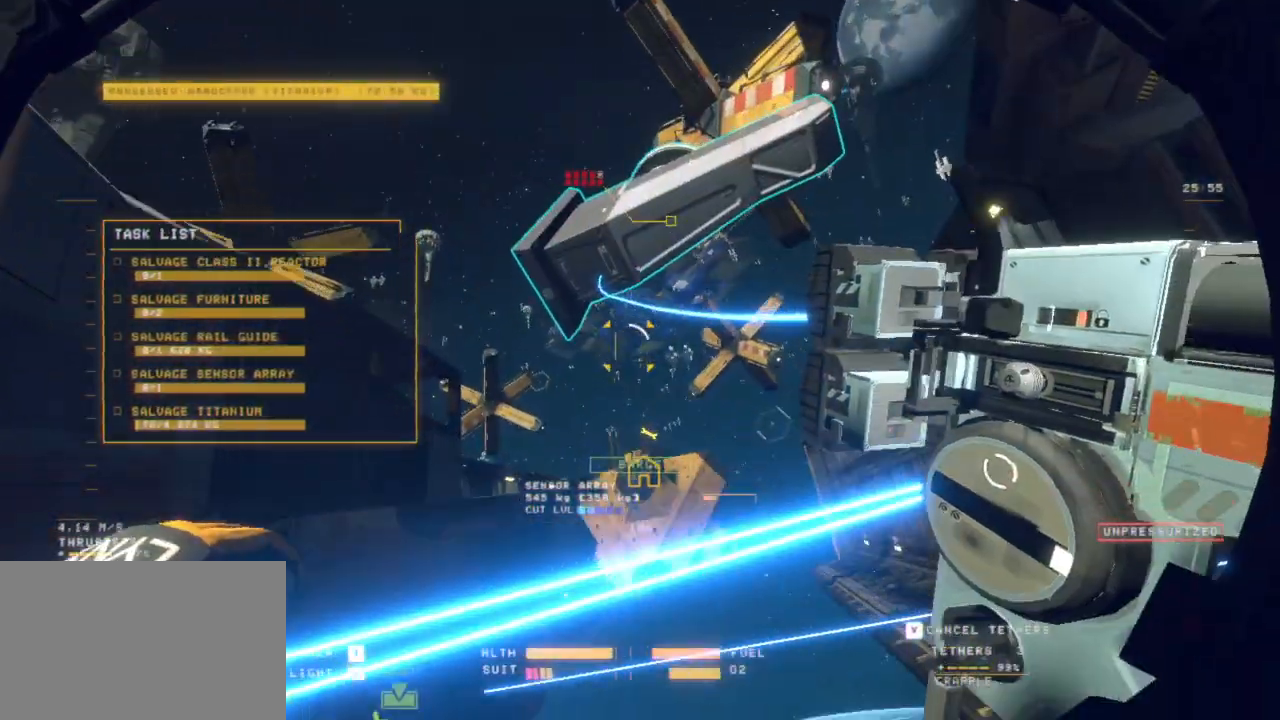
{"keys": ["d", "z"], "mouse": [], "events": [[50, "f", "up"], [400, "mouse_left", "up"], [433, "d", "down"]]}
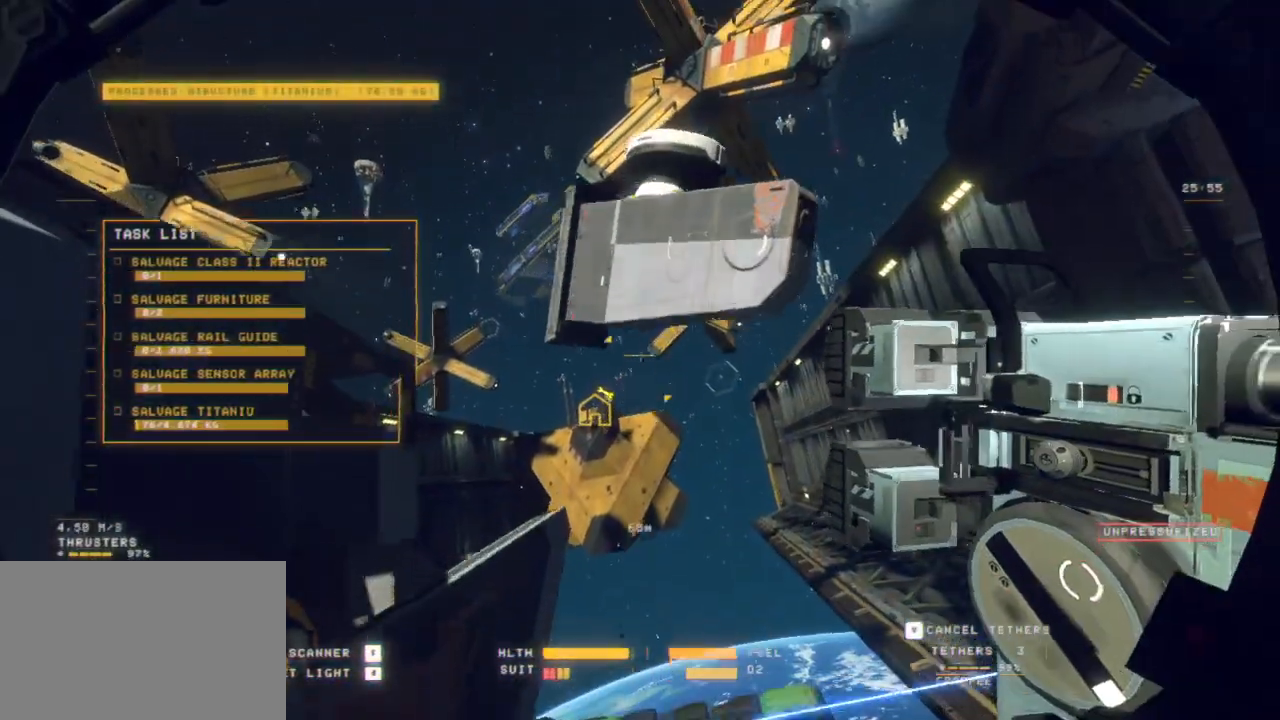
{"keys": ["a", "z"], "mouse": ["left"], "events": [[117, "a", "down"], [300, "mouse_left", "down"], [433, "d", "up"]]}
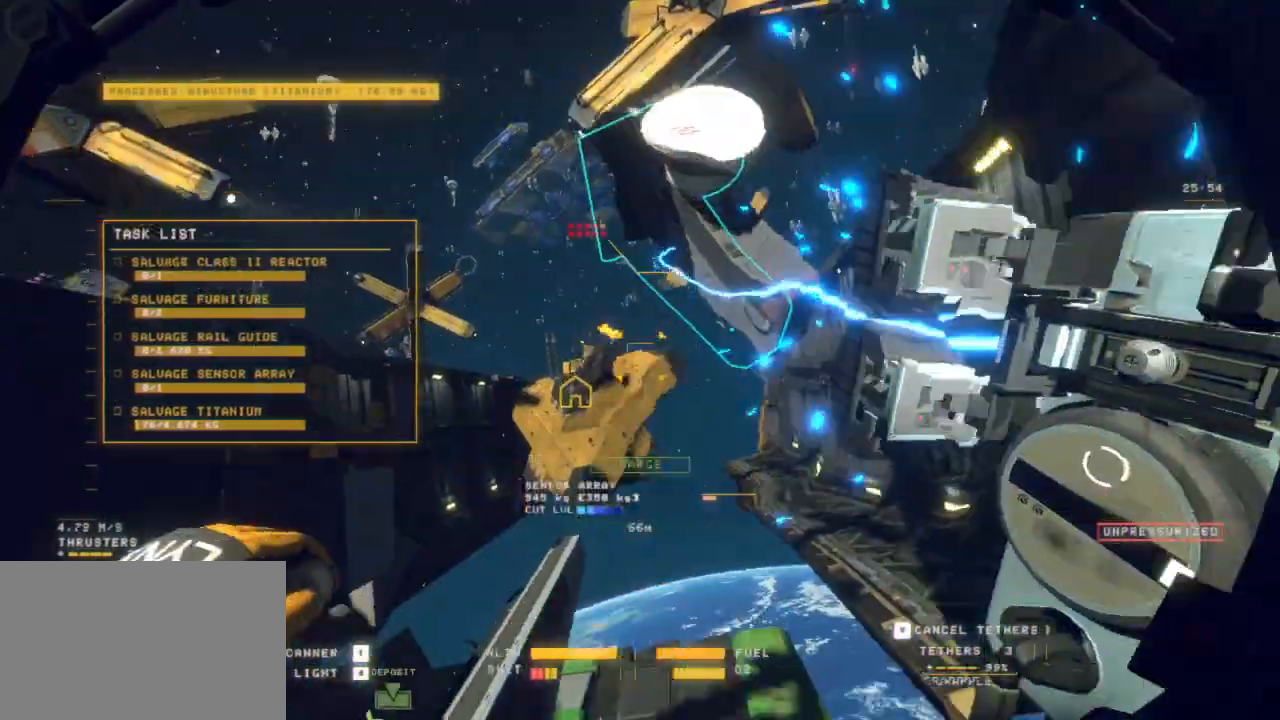
{"keys": ["a", "f", "z"], "mouse": ["left"], "events": [[183, "f", "down"]]}
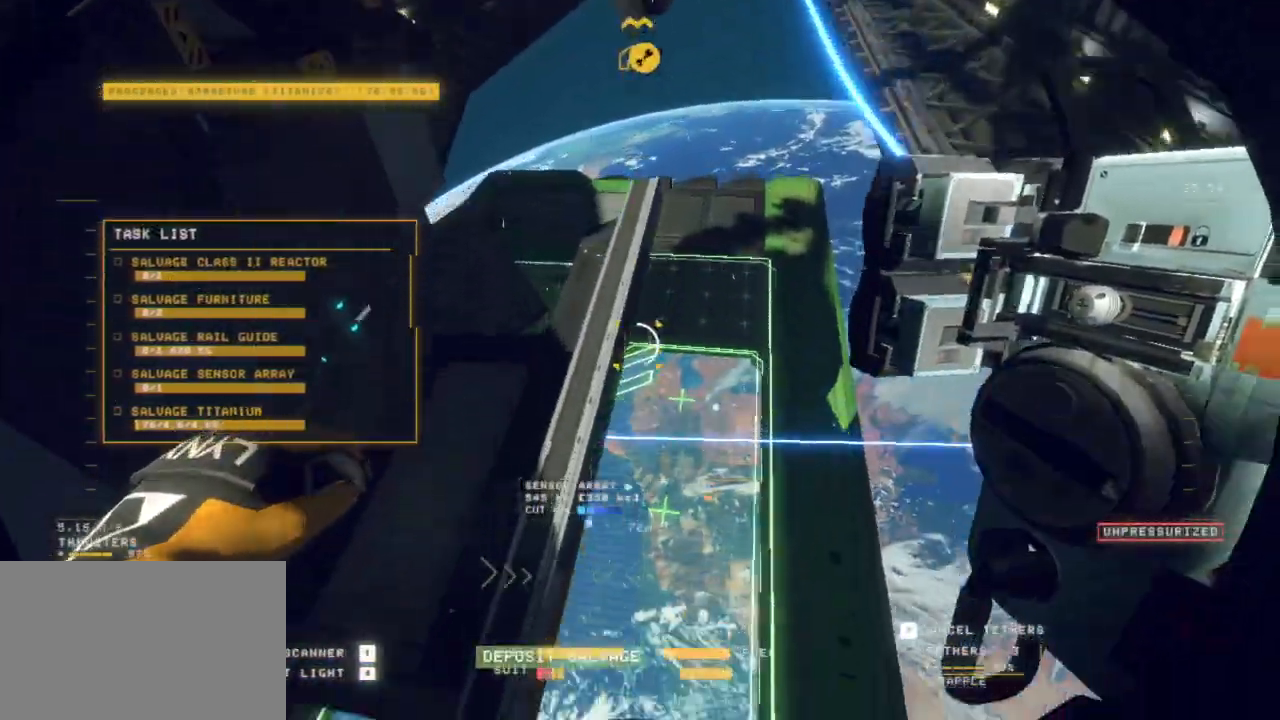
{"keys": ["z"], "mouse": ["left"], "events": [[417, "a", "up"], [467, "f", "up"]]}
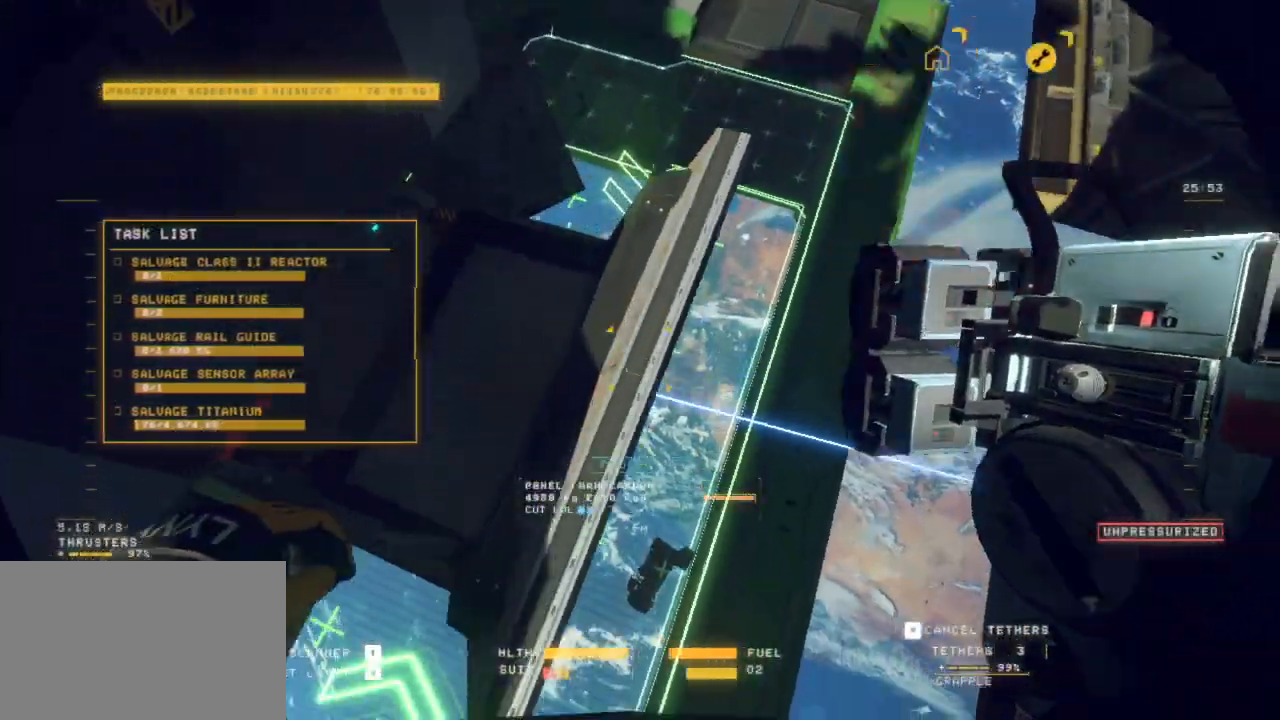
{"keys": ["ctrl"], "mouse": []}
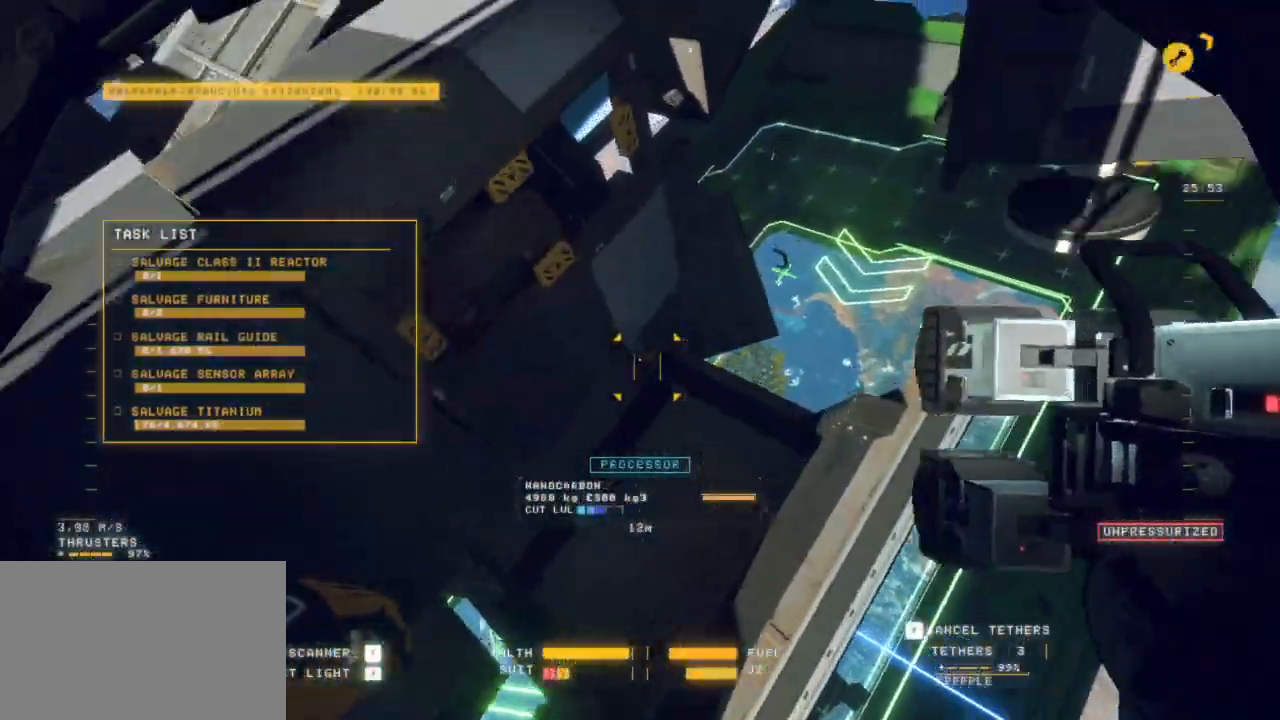
{"keys": ["a", "ctrl", "r"], "mouse": [], "events": [[167, "r", "down"], [417, "a", "down"]]}